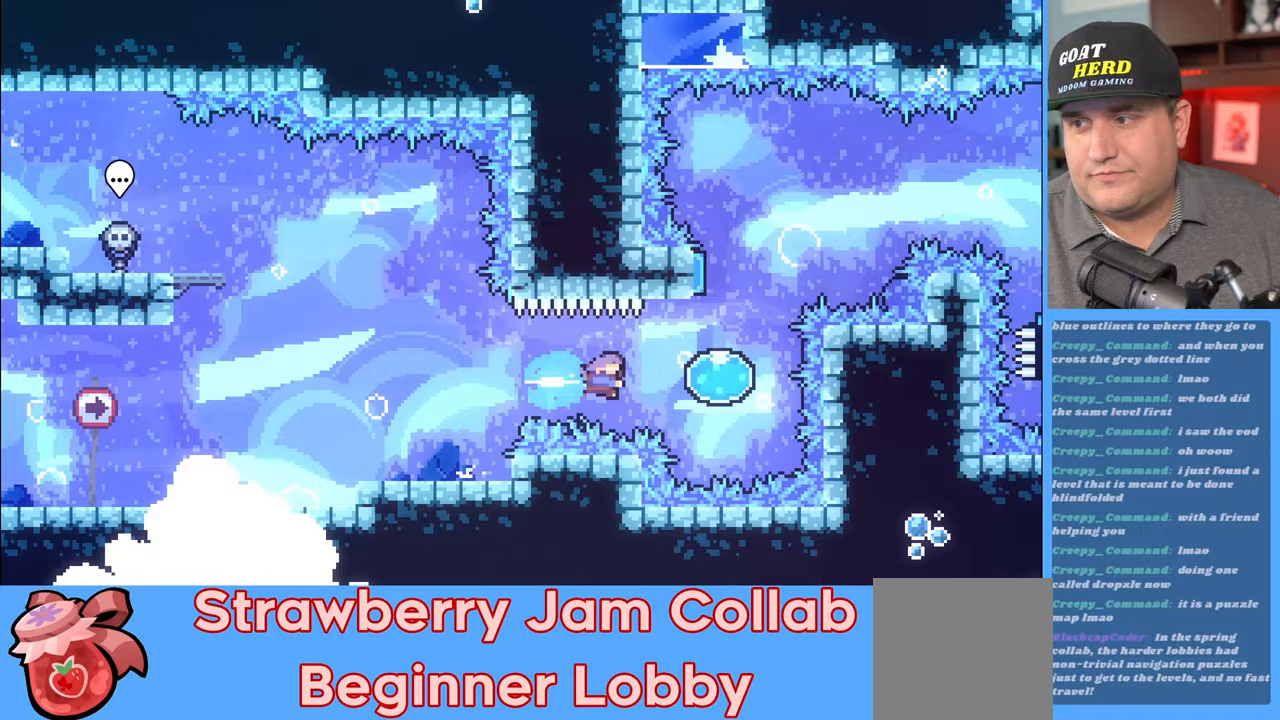
Gameplay with a controller (Xbox layout); each line is a JSON object with the inputs held at the frame after it. "events" lists button and stick changes between this image and that frame as [ms after this image, input, new state], when the widget could be followed in between.
{"buttons": ["R2"], "left_stick": "up", "right_stick": "center", "events": [[50, "X", "up"], [133, "left_stick", "up"]]}
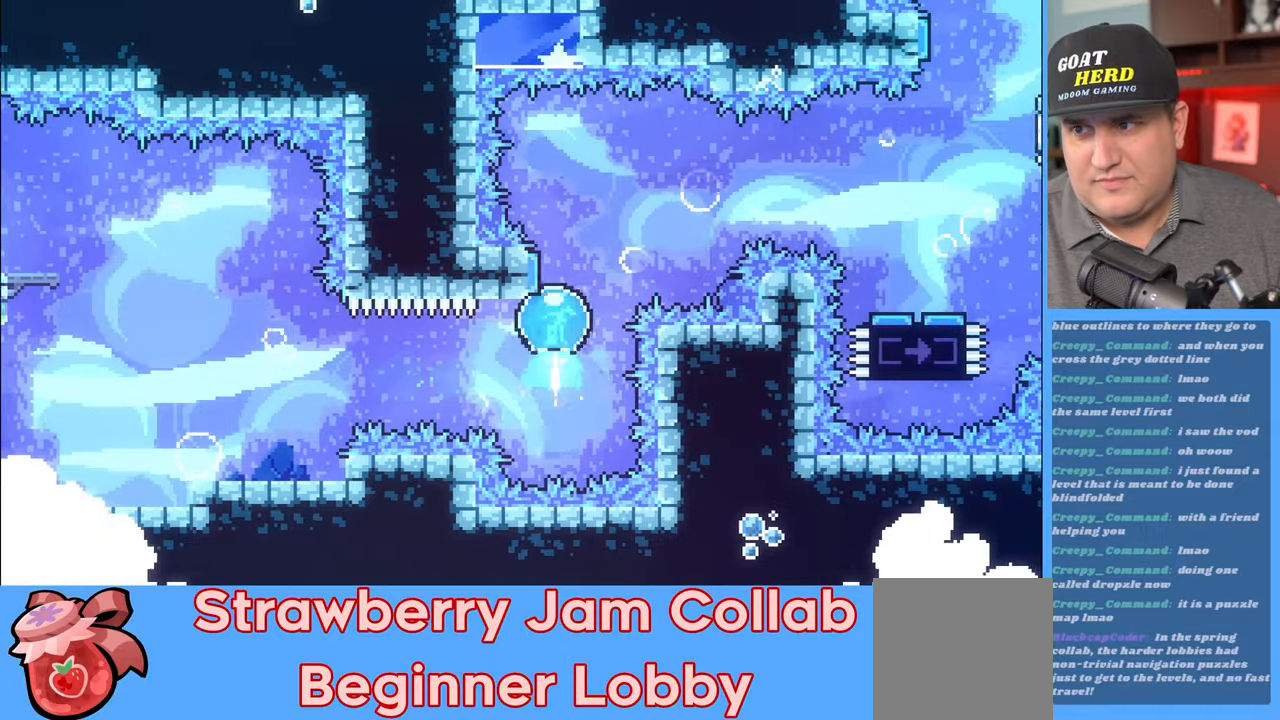
{"buttons": ["R2"], "left_stick": "up-right", "right_stick": "center", "events": [[167, "left_stick", "up-right"]]}
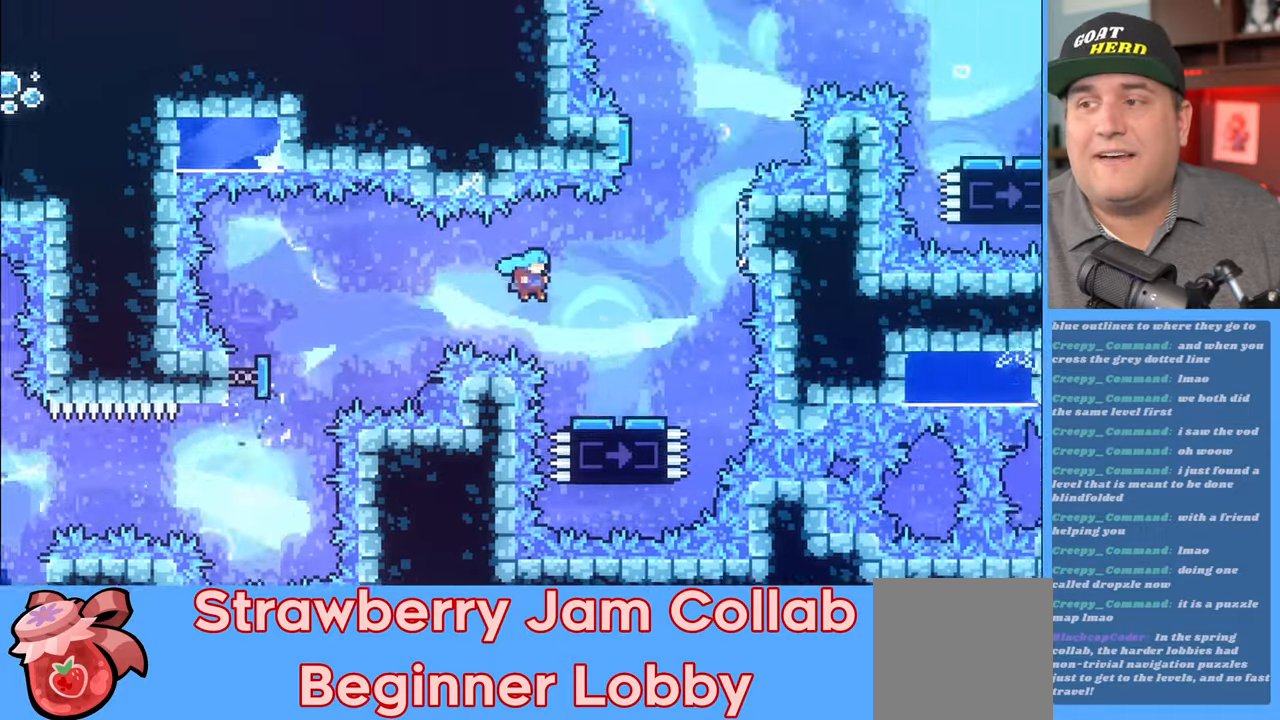
{"buttons": ["R2"], "left_stick": "up-right", "right_stick": "center", "events": []}
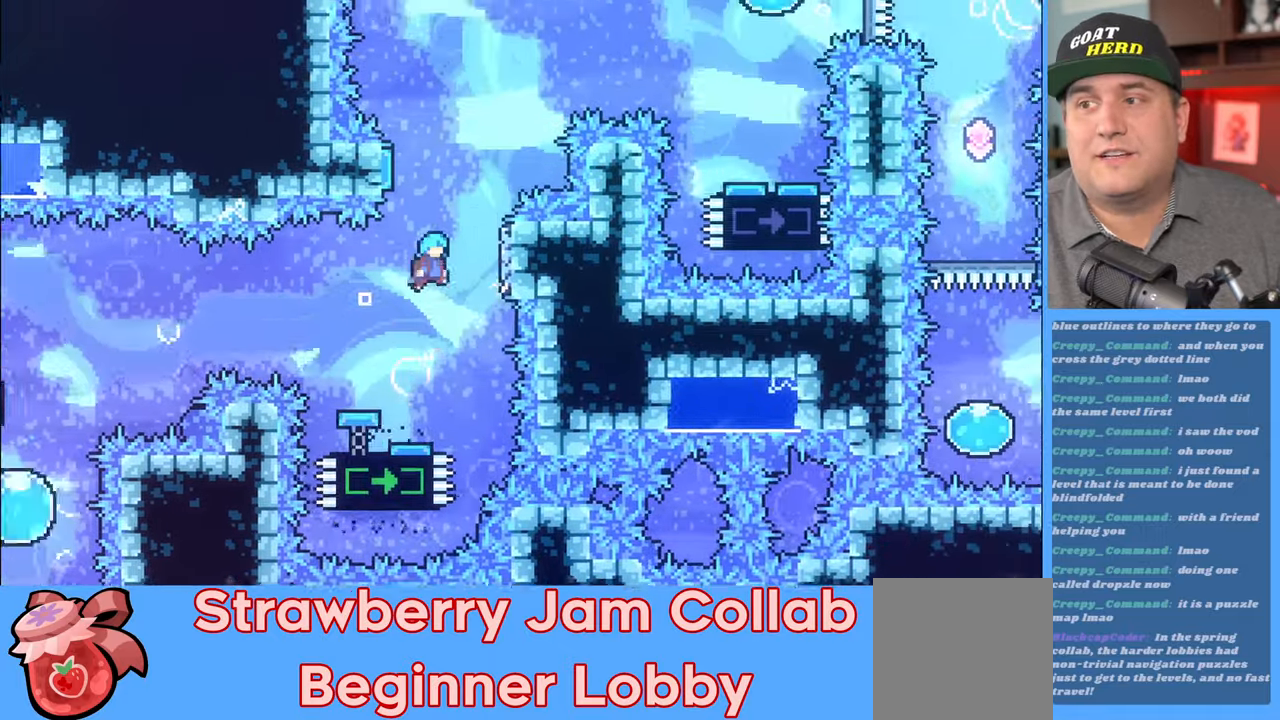
{"buttons": ["A", "R2"], "left_stick": "up-left", "right_stick": "center", "events": [[350, "left_stick", "up-left"], [367, "A", "down"]]}
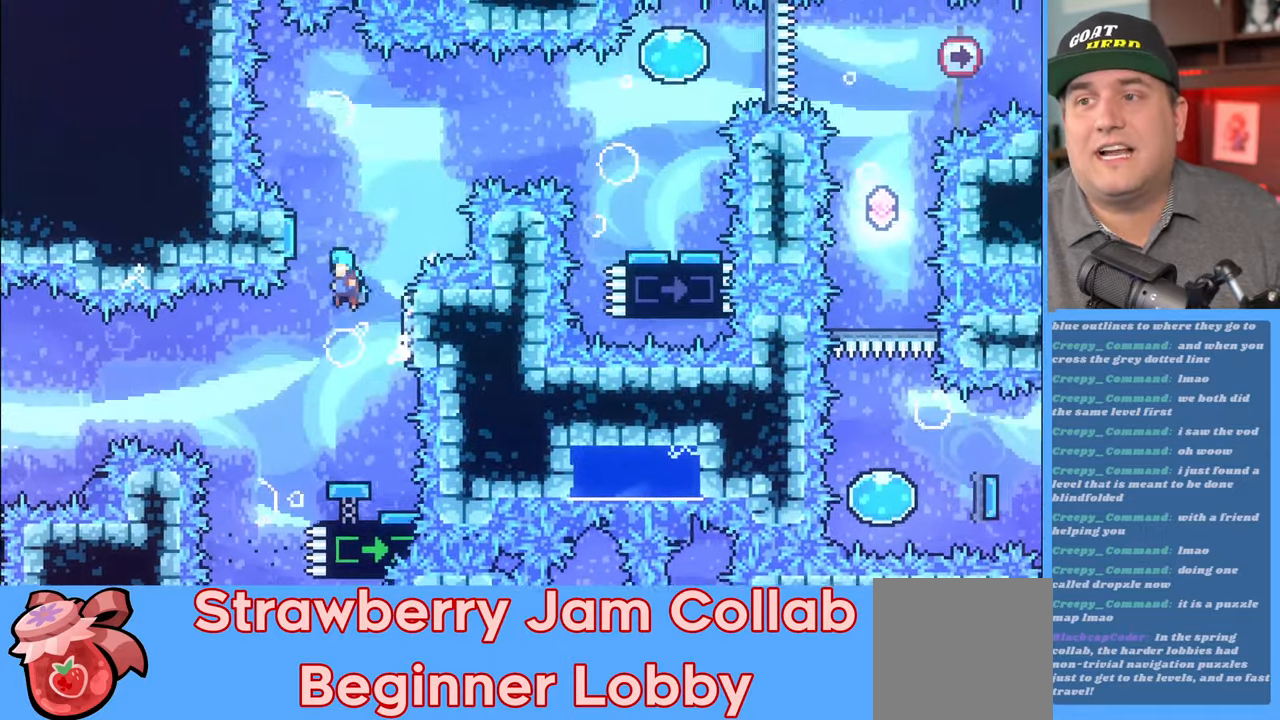
{"buttons": ["R2"], "left_stick": "up-right", "right_stick": "center", "events": [[267, "A", "up"], [283, "left_stick", "up-right"]]}
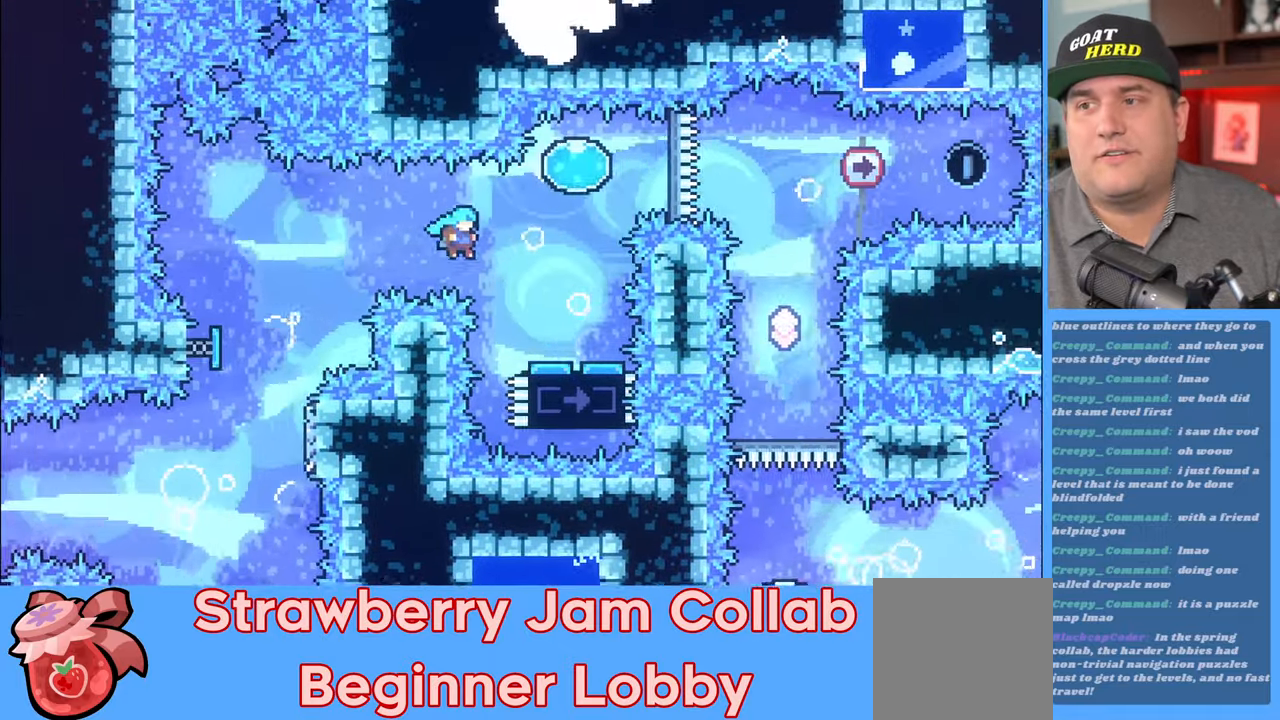
{"buttons": ["R2"], "left_stick": "right", "right_stick": "center", "events": [[283, "left_stick", "center"], [433, "left_stick", "right"]]}
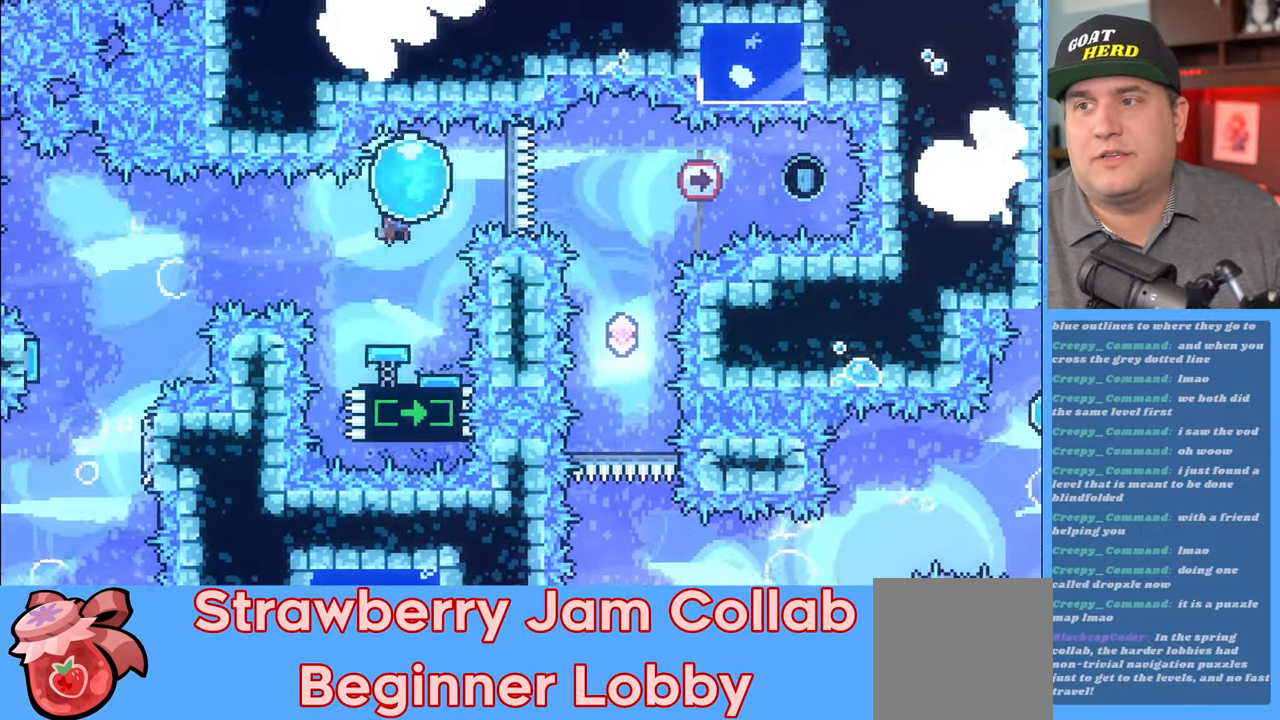
{"buttons": ["R2"], "left_stick": "right", "right_stick": "center", "events": []}
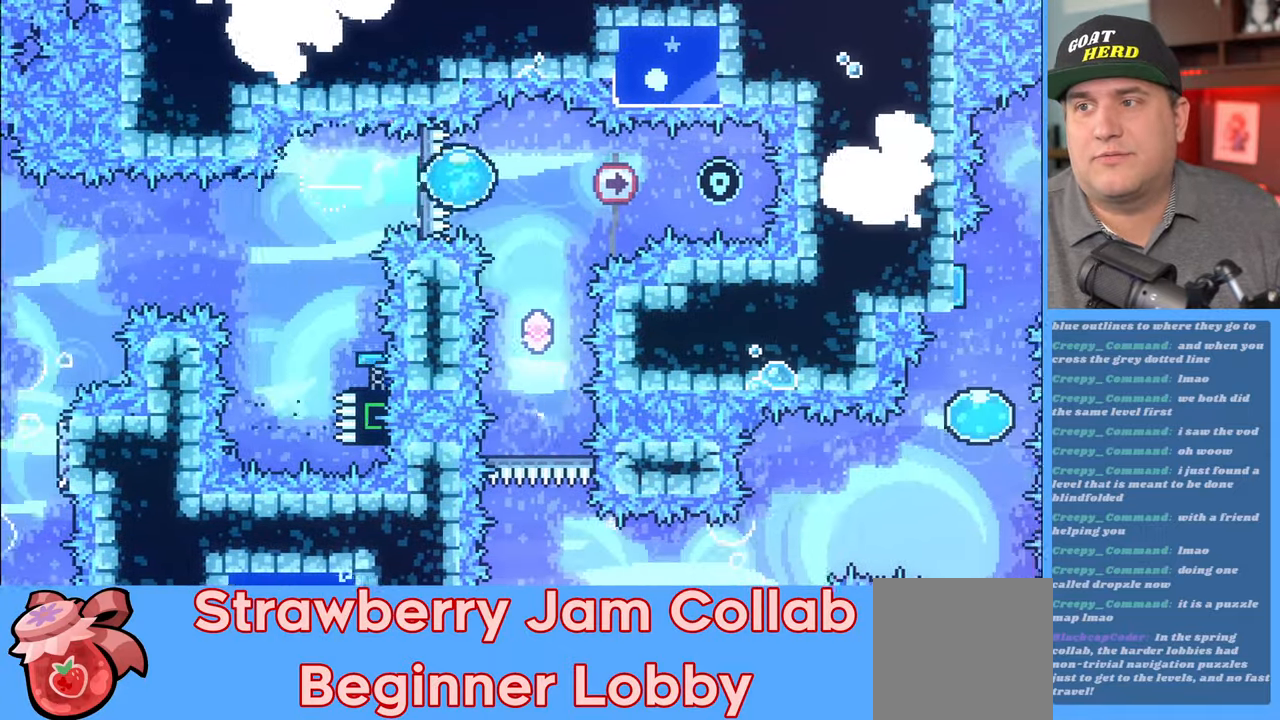
{"buttons": ["R2"], "left_stick": "center", "right_stick": "center", "events": [[150, "left_stick", "center"], [250, "left_stick", "left"], [433, "left_stick", "center"]]}
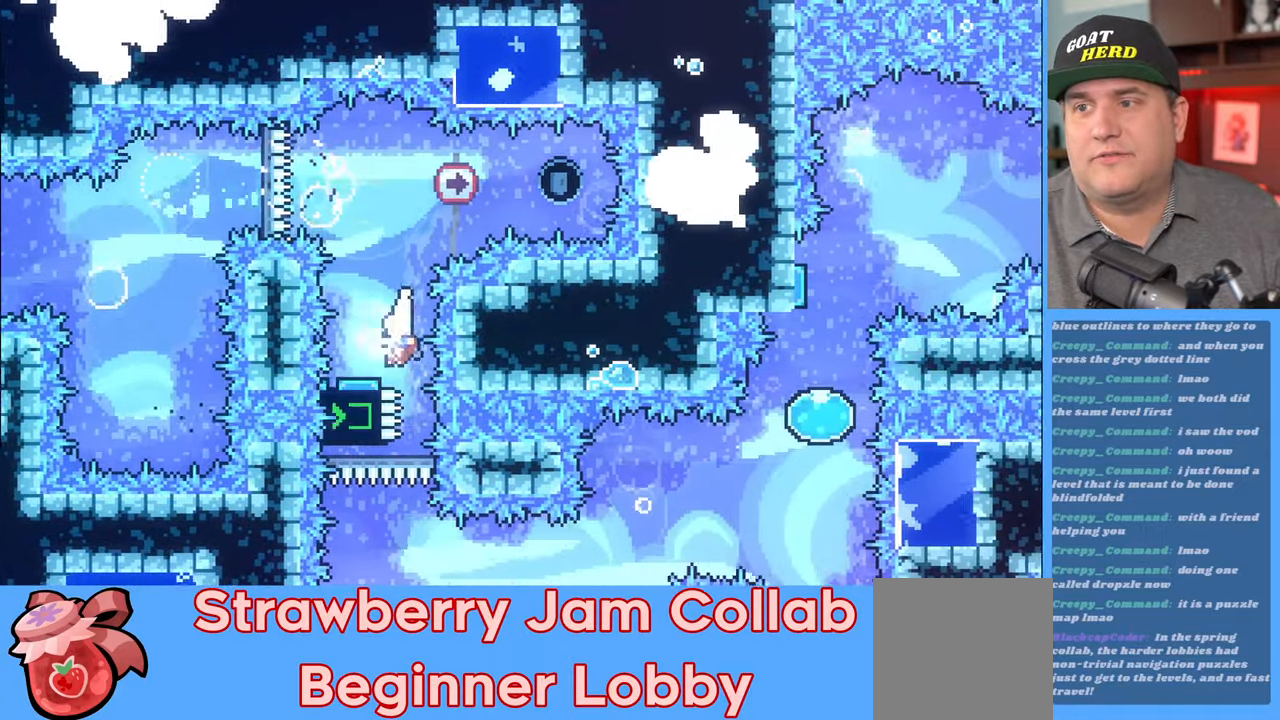
{"buttons": ["X", "R2"], "left_stick": "right", "right_stick": "center", "events": [[350, "left_stick", "right"], [450, "X", "down"]]}
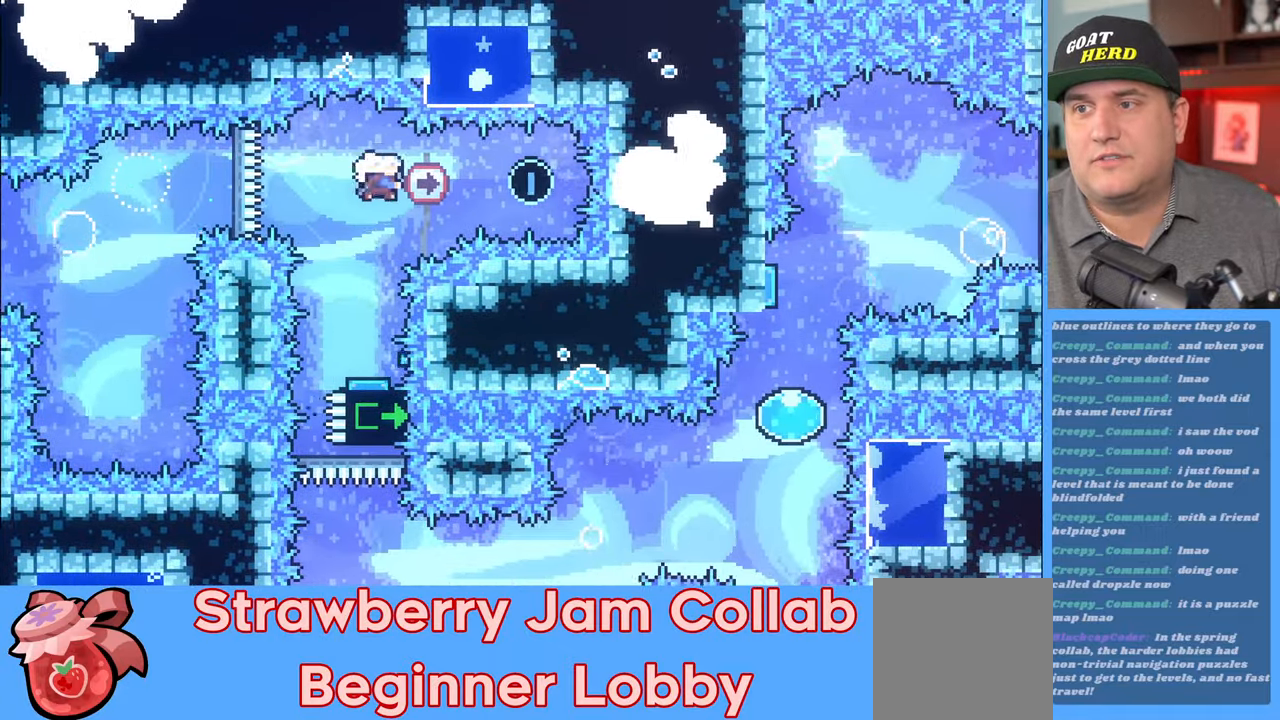
{"buttons": ["R2"], "left_stick": "center", "right_stick": "center", "events": [[67, "X", "up"], [83, "left_stick", "center"], [250, "left_stick", "left"], [267, "X", "down"], [283, "L3", "down"], [383, "L3", "up"], [383, "X", "up"], [433, "left_stick", "center"]]}
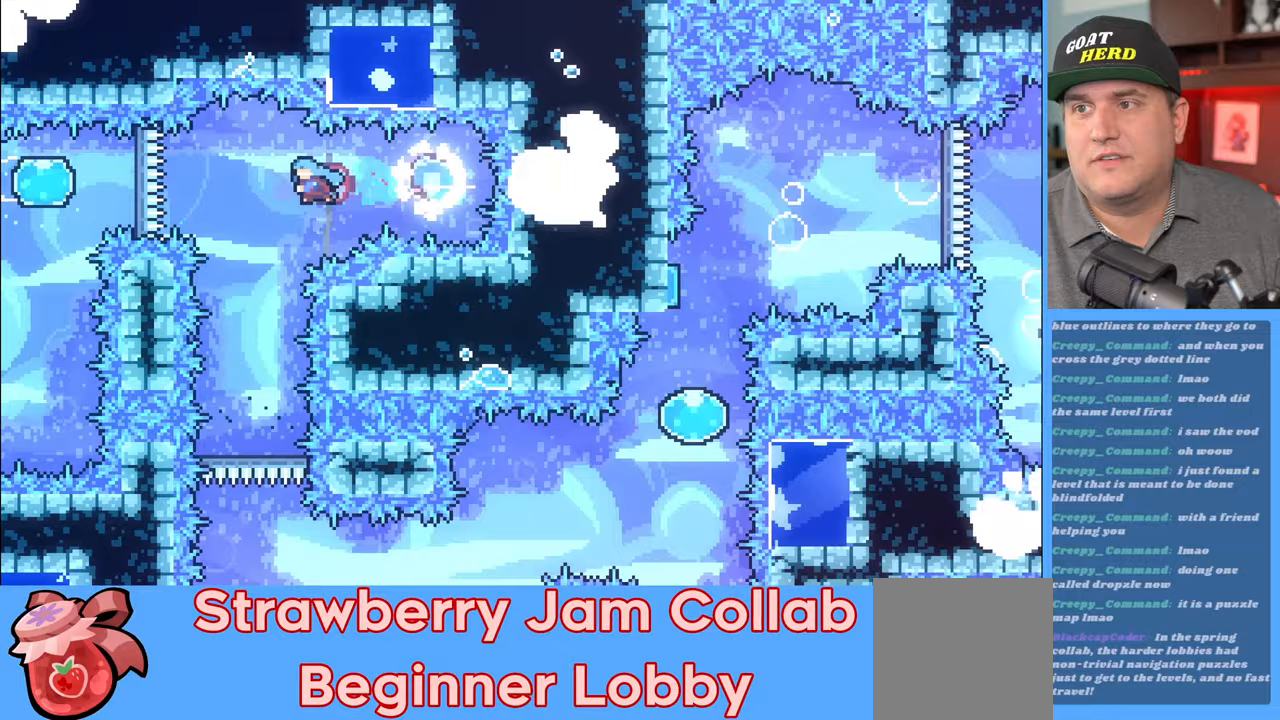
{"buttons": ["R2"], "left_stick": "center", "right_stick": "center", "events": [[217, "left_stick", "right"], [333, "left_stick", "center"]]}
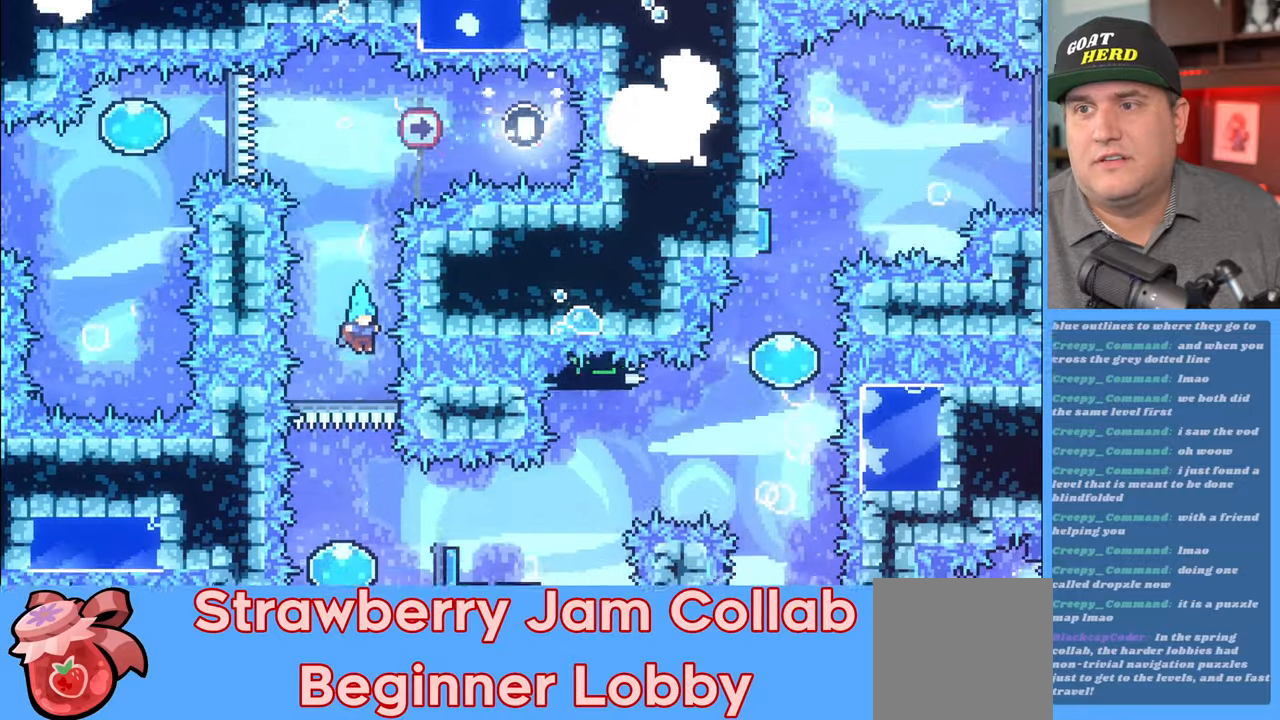
{"buttons": ["R2"], "left_stick": "right", "right_stick": "center", "events": [[433, "left_stick", "right"]]}
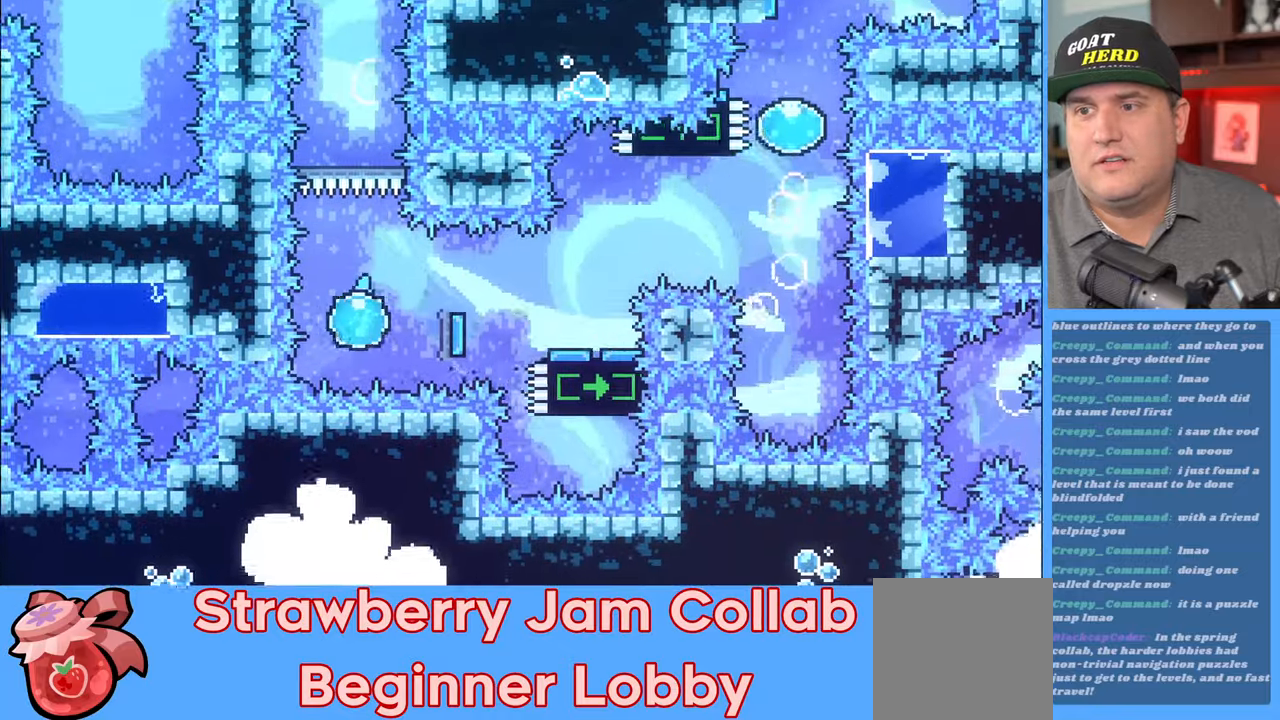
{"buttons": ["R2"], "left_stick": "up-right", "right_stick": "center", "events": [[383, "left_stick", "up-right"]]}
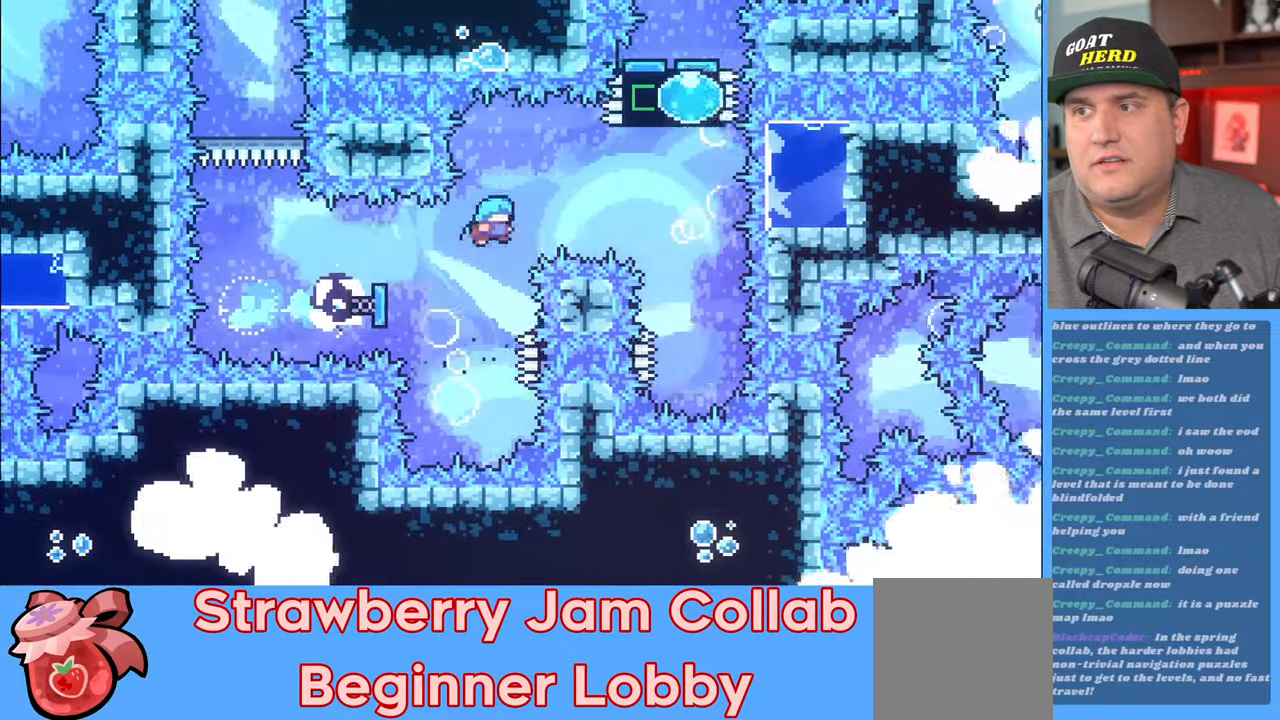
{"buttons": ["R2"], "left_stick": "center", "right_stick": "center", "events": [[417, "left_stick", "center"]]}
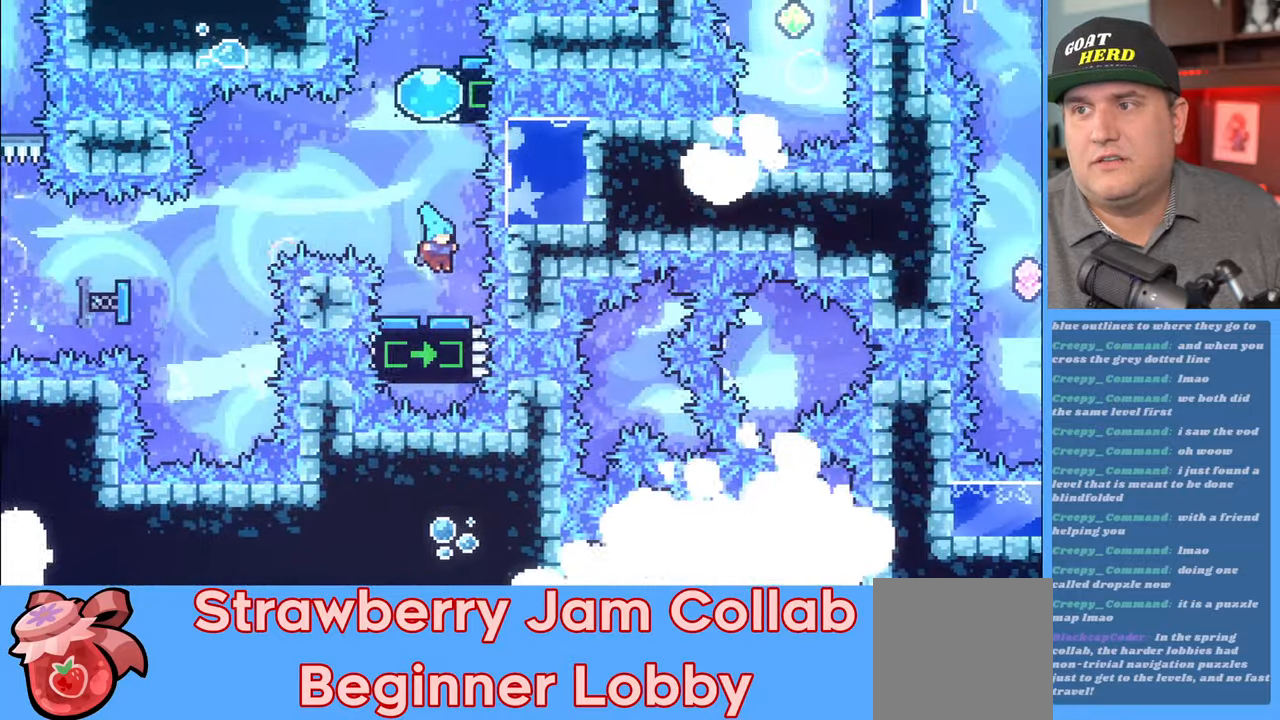
{"buttons": ["R2"], "left_stick": "up", "right_stick": "center", "events": [[67, "left_stick", "up"], [150, "L3", "down"], [417, "L3", "up"]]}
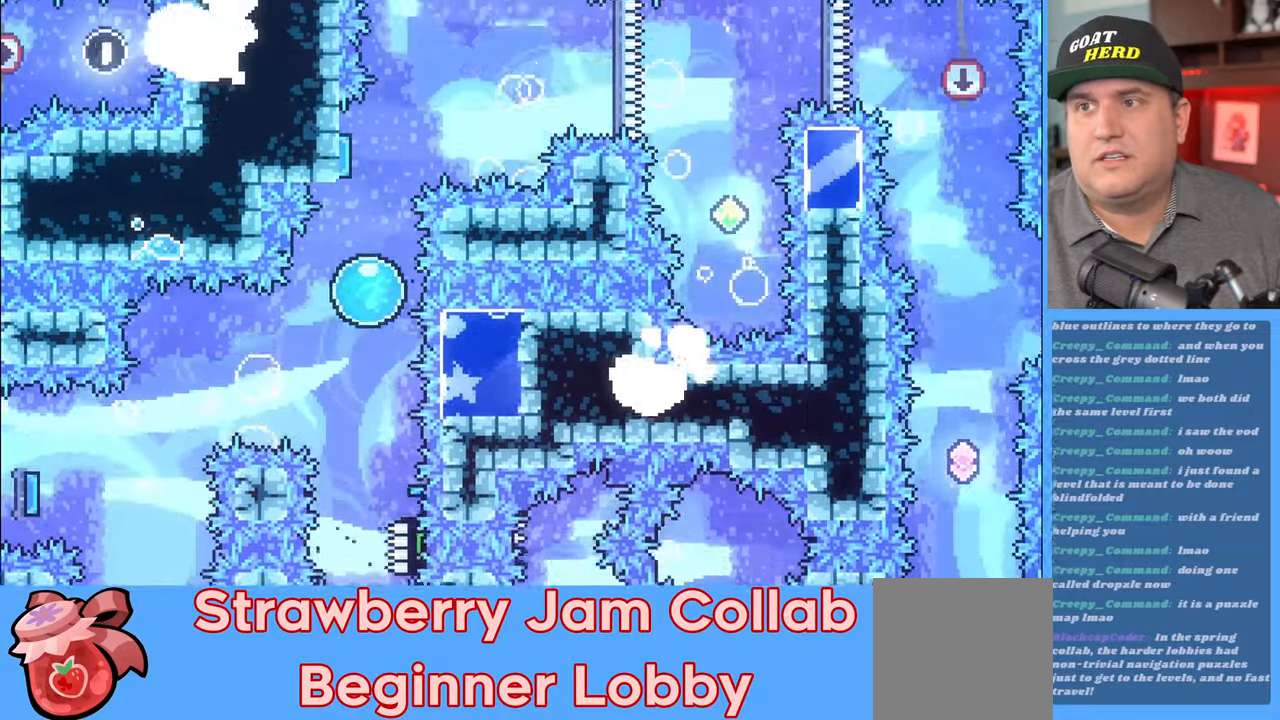
{"buttons": ["R2"], "left_stick": "up-right", "right_stick": "center", "events": [[67, "L3", "down"], [233, "L3", "up"], [283, "L3", "down"], [467, "L3", "up"], [500, "left_stick", "up-right"]]}
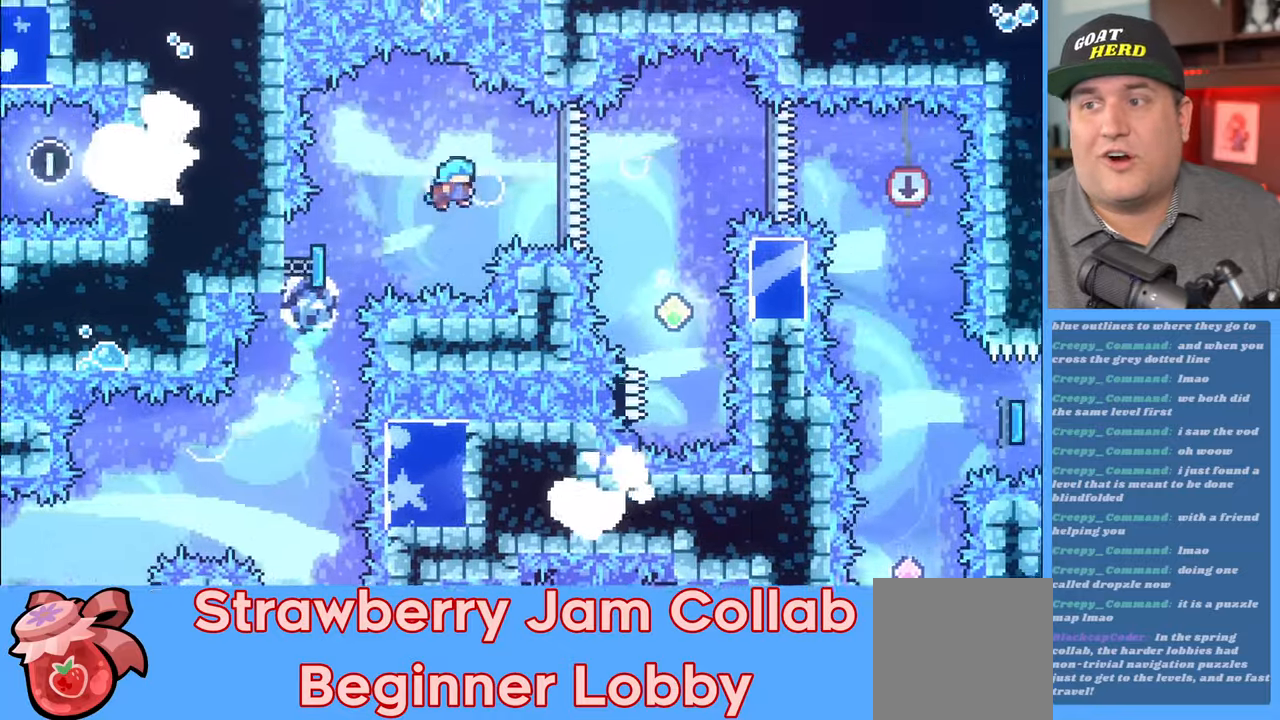
{"buttons": ["R2"], "left_stick": "center", "right_stick": "center", "events": [[433, "left_stick", "center"]]}
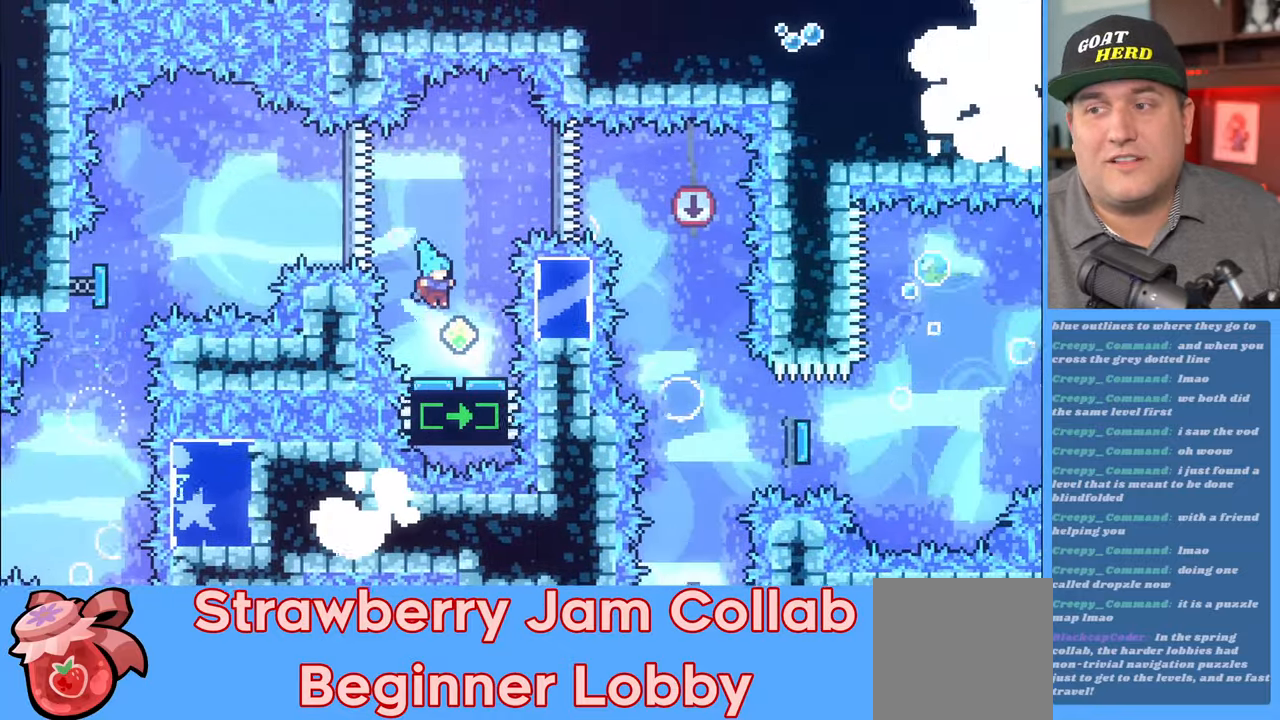
{"buttons": ["R2"], "left_stick": "right", "right_stick": "center", "events": [[150, "left_stick", "up"], [300, "left_stick", "center"], [433, "left_stick", "right"]]}
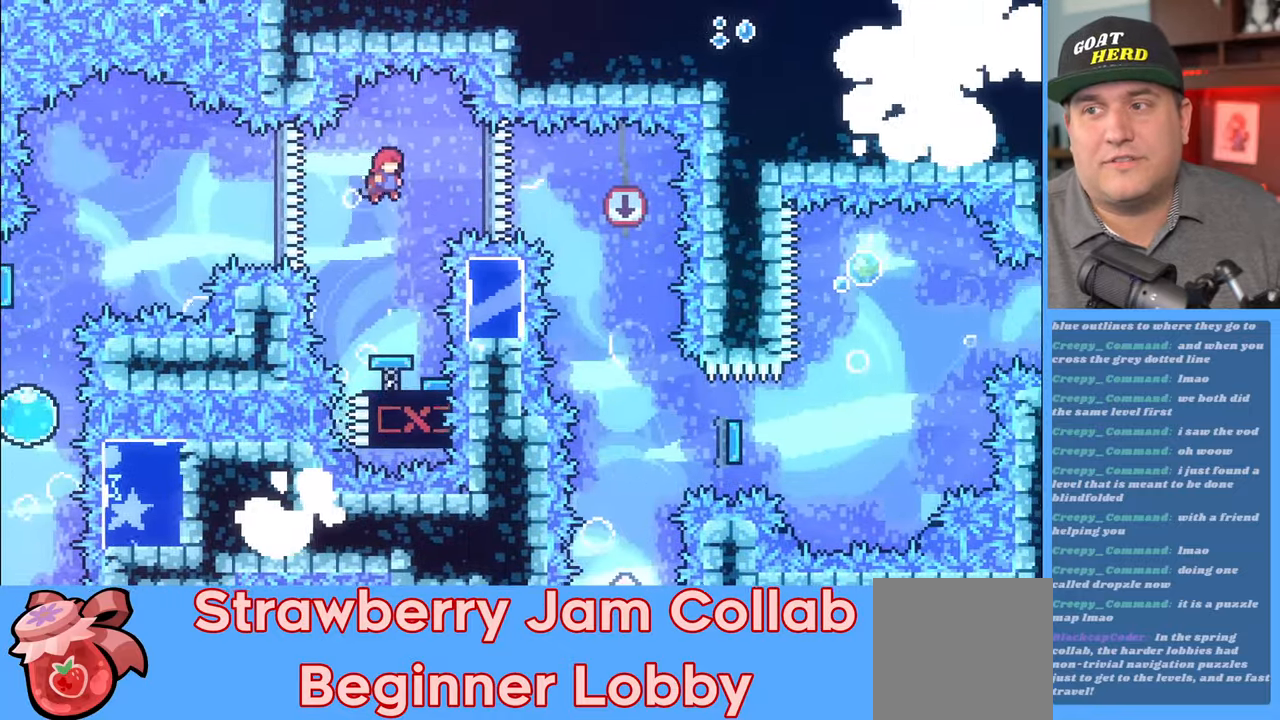
{"buttons": ["R2"], "left_stick": "center", "right_stick": "center", "events": [[67, "X", "down"], [183, "X", "up"], [233, "left_stick", "center"]]}
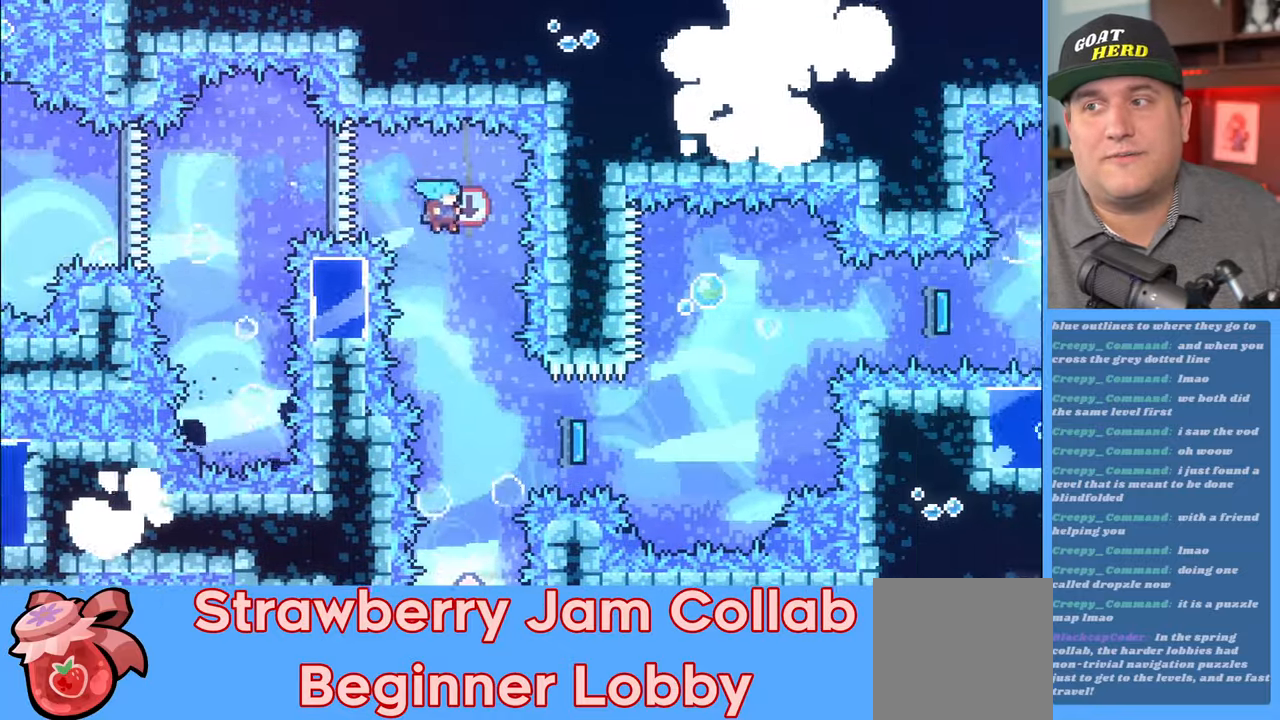
{"buttons": ["R2"], "left_stick": "center", "right_stick": "center", "events": [[50, "left_stick", "right"], [200, "left_stick", "center"]]}
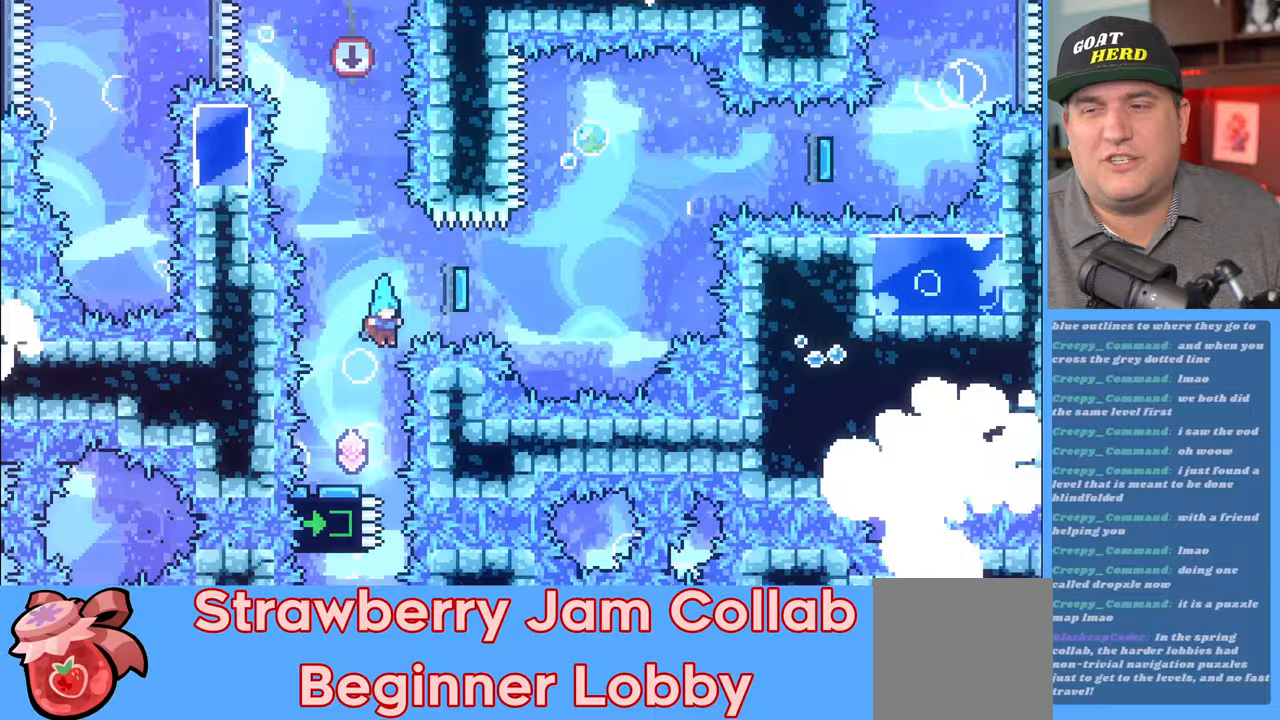
{"buttons": ["R2"], "left_stick": "right", "right_stick": "center", "events": [[467, "left_stick", "right"]]}
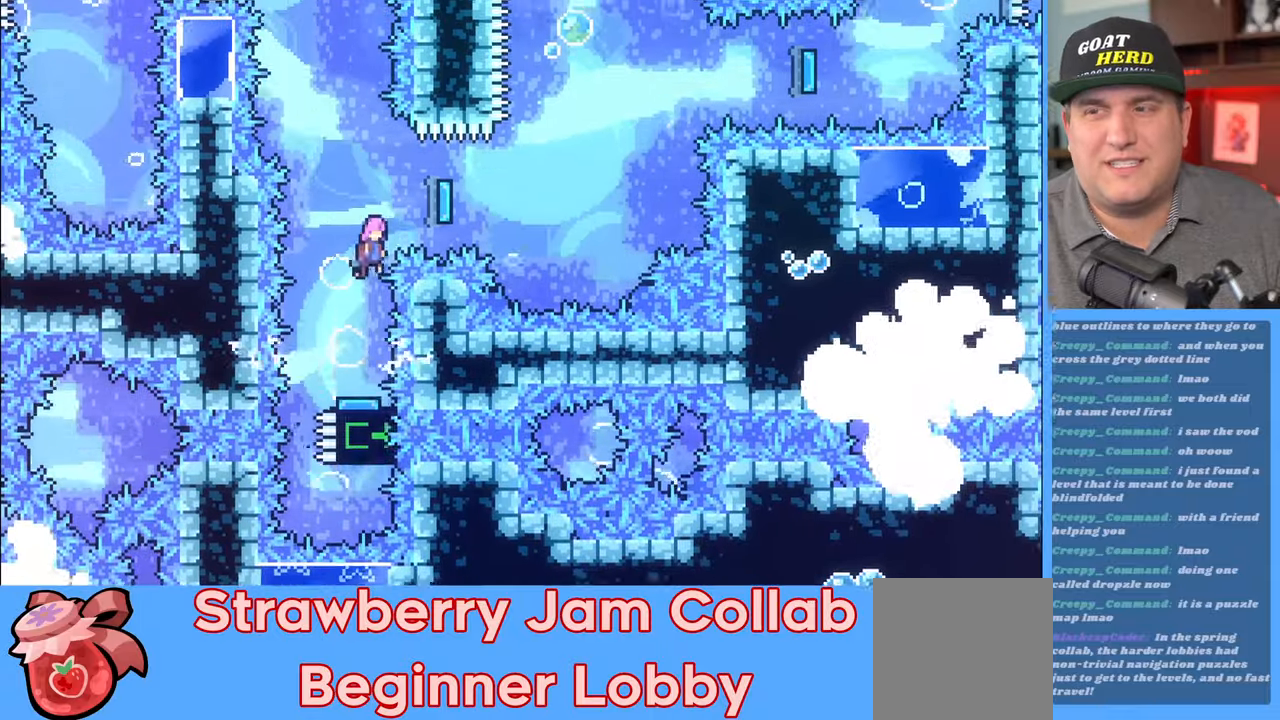
{"buttons": ["R2"], "left_stick": "right", "right_stick": "center", "events": []}
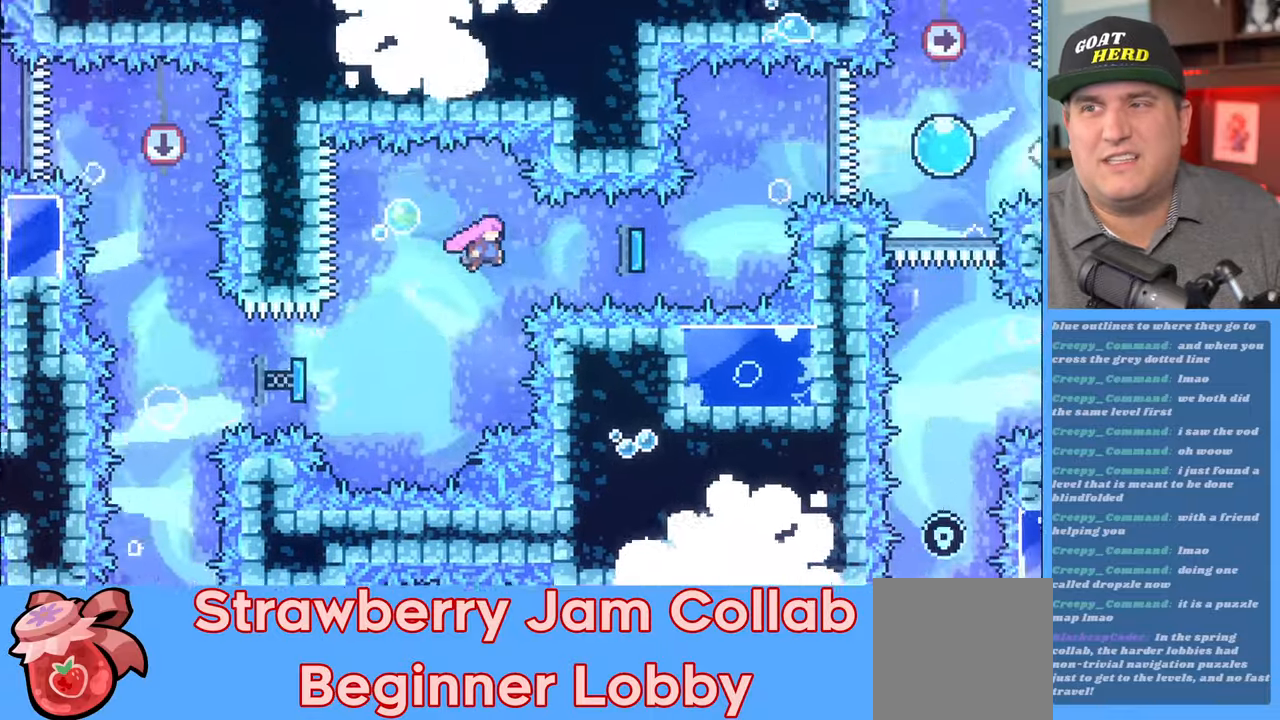
{"buttons": ["R2"], "left_stick": "up-right", "right_stick": "center", "events": [[33, "left_stick", "up-right"], [233, "X", "down"], [333, "X", "up"]]}
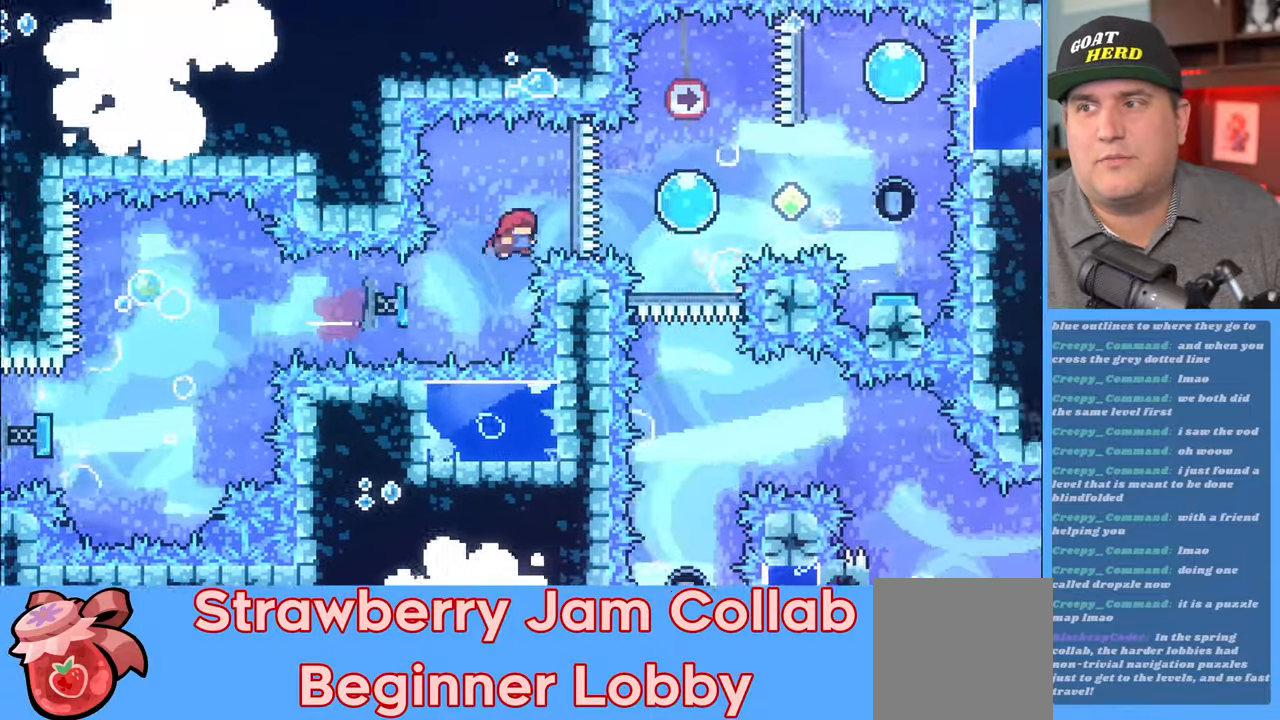
{"buttons": ["R2"], "left_stick": "center", "right_stick": "center", "events": [[333, "left_stick", "center"]]}
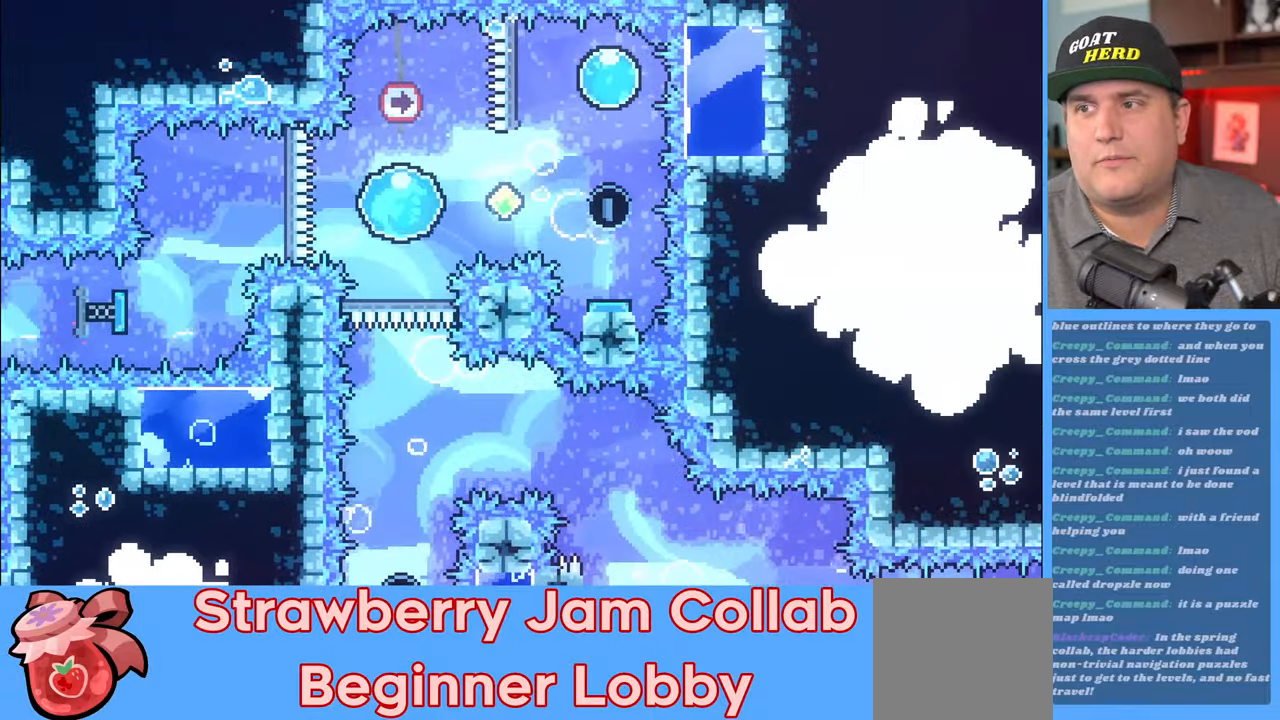
{"buttons": ["R2"], "left_stick": "center", "right_stick": "center", "events": [[17, "left_stick", "right"], [83, "L3", "down"], [283, "L3", "up"], [367, "left_stick", "up"], [483, "left_stick", "center"]]}
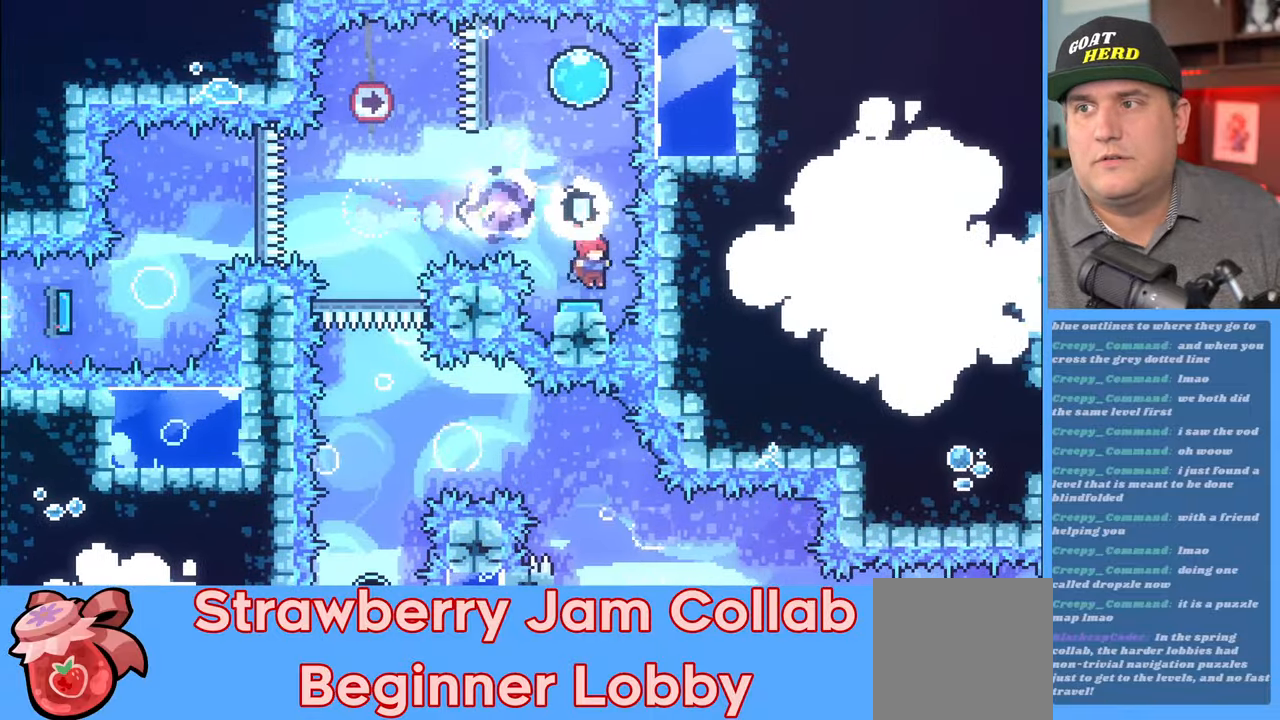
{"buttons": ["R2", "L3"], "left_stick": "left", "right_stick": "center", "events": [[217, "left_stick", "left"], [433, "L3", "down"]]}
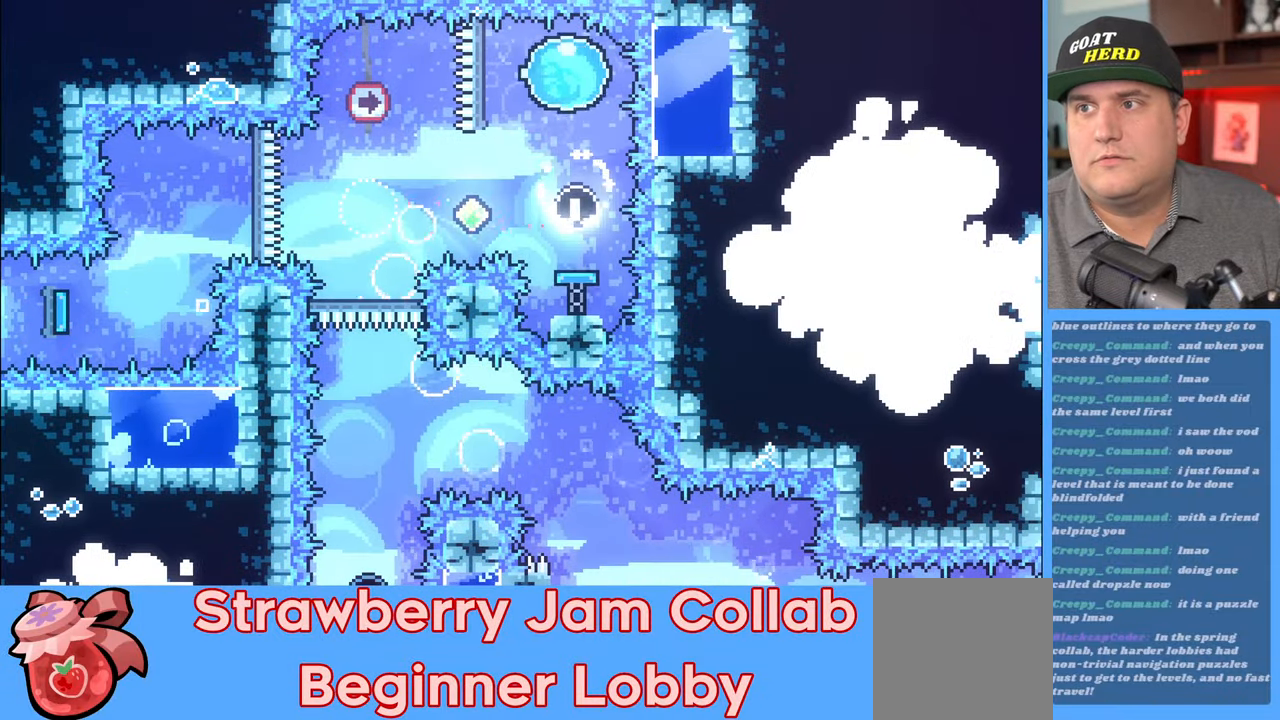
{"buttons": ["R2"], "left_stick": "center", "right_stick": "center", "events": [[217, "L3", "up"], [317, "left_stick", "center"]]}
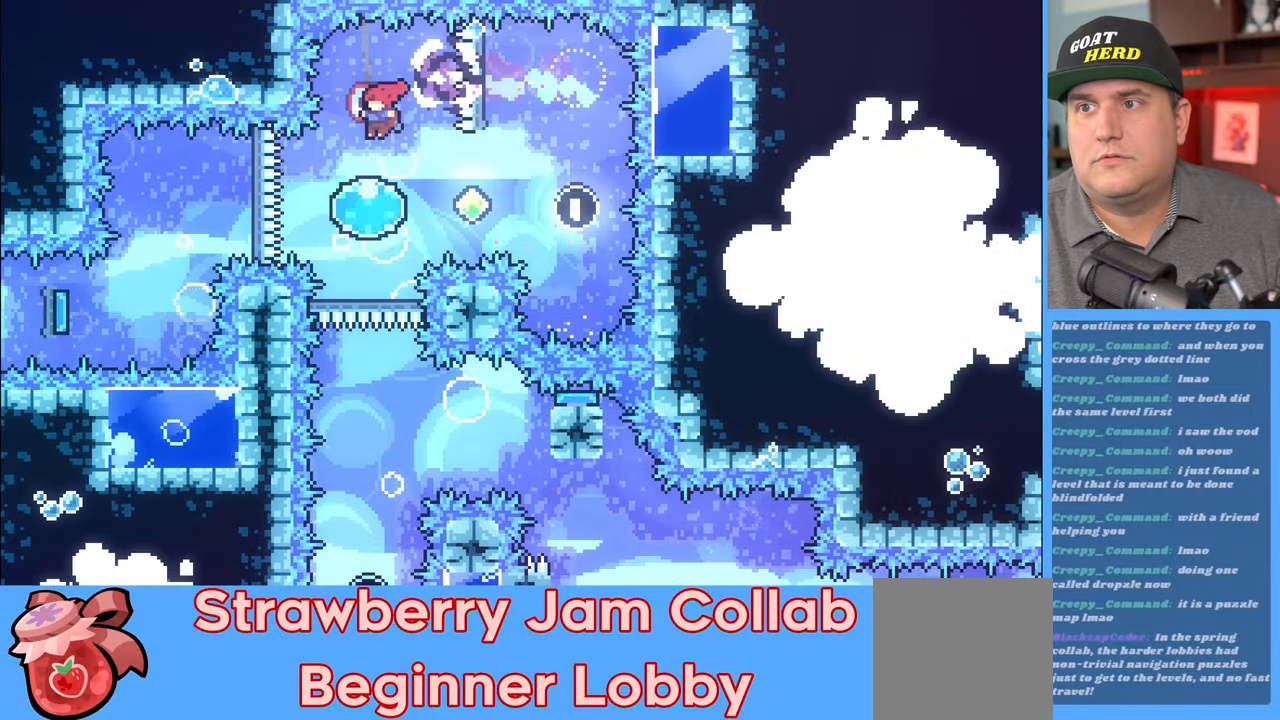
{"buttons": ["R2"], "left_stick": "down", "right_stick": "center", "events": [[50, "left_stick", "down"]]}
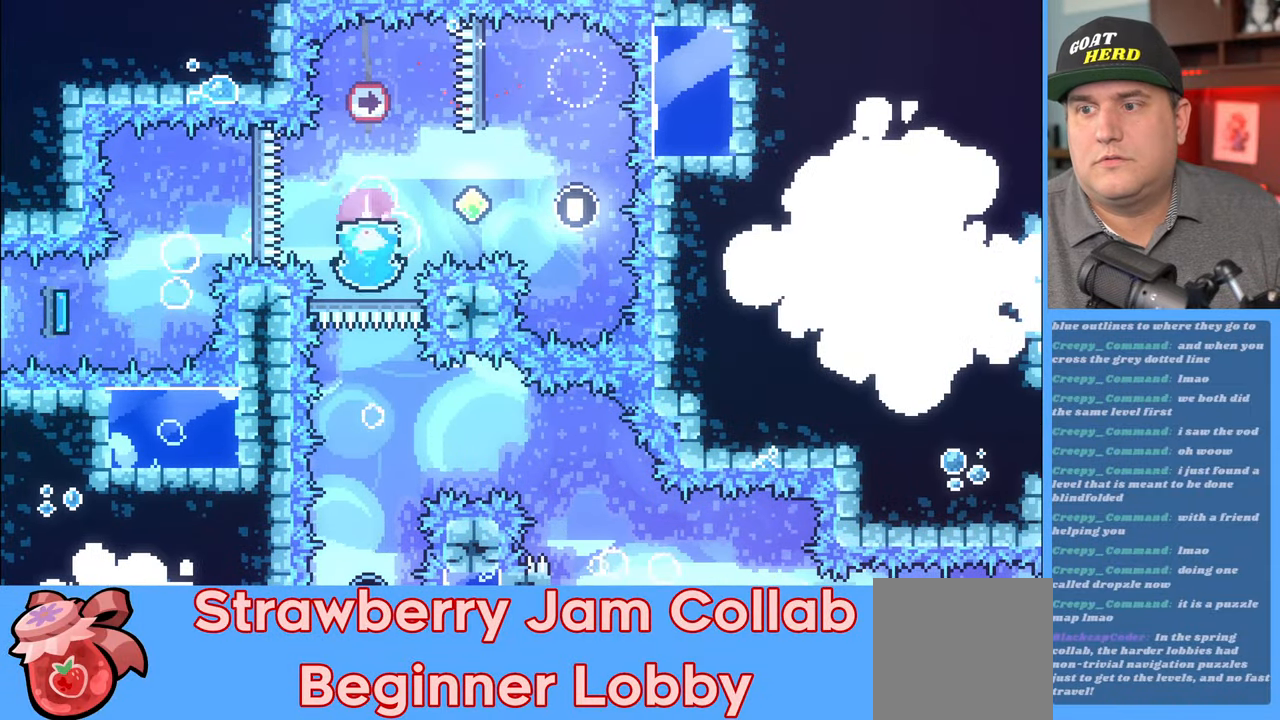
{"buttons": ["R2"], "left_stick": "center", "right_stick": "center", "events": [[350, "left_stick", "center"]]}
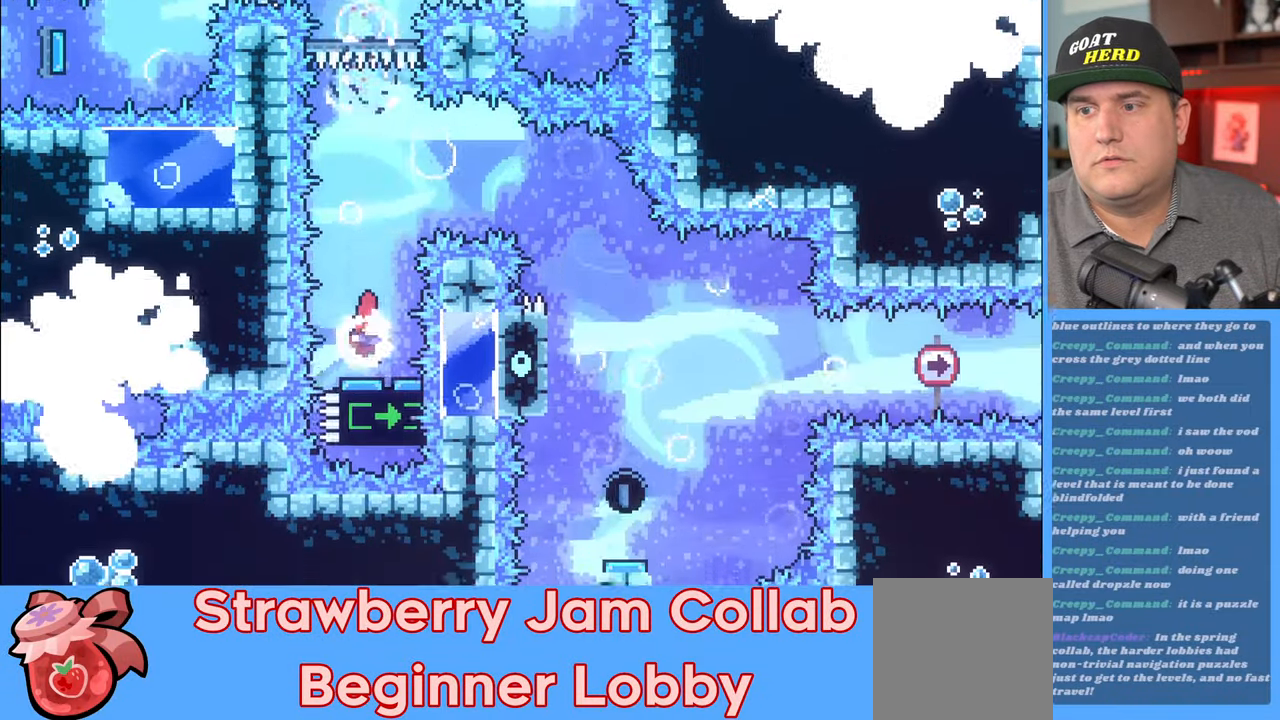
{"buttons": ["R2", "L3"], "left_stick": "right", "right_stick": "center", "events": [[183, "left_stick", "up-right"], [367, "L3", "down"], [367, "left_stick", "right"]]}